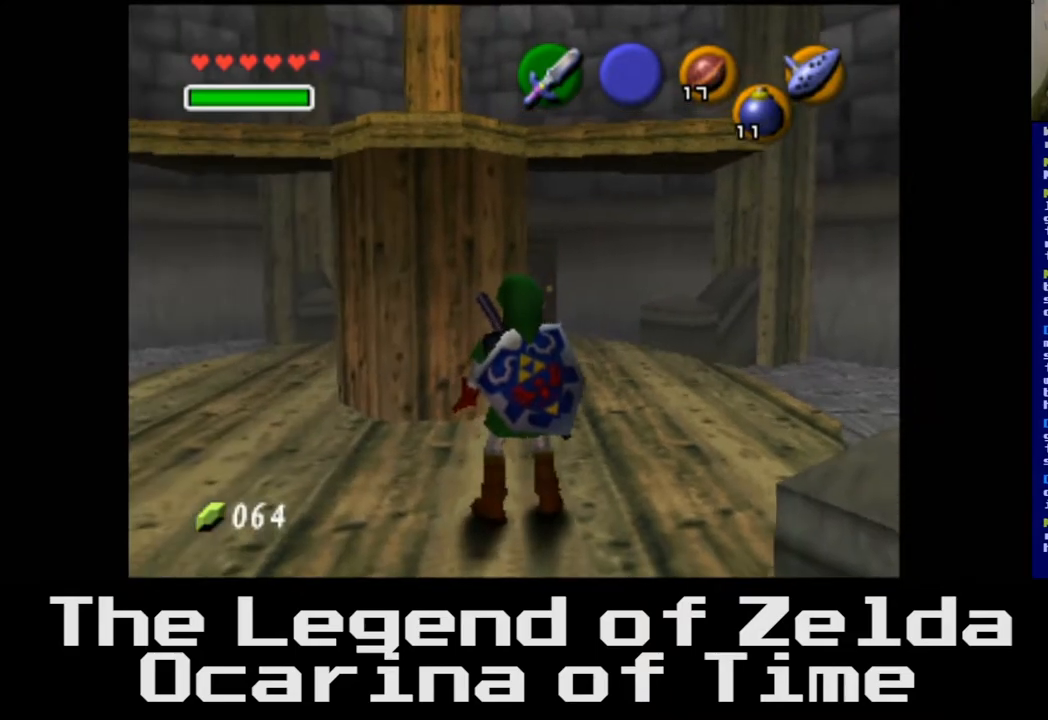
Gameplay with a controller (Xbox layout); each line is a JSON object with the inputs held at the frame after it. "events" lists button and stick changes between this image and that frame as [ms after this image, input, new state], when the widget could be followed in between.
{"buttons": ["START"], "left_stick": "center", "right_stick": "center", "events": [[350, "START", "down"]]}
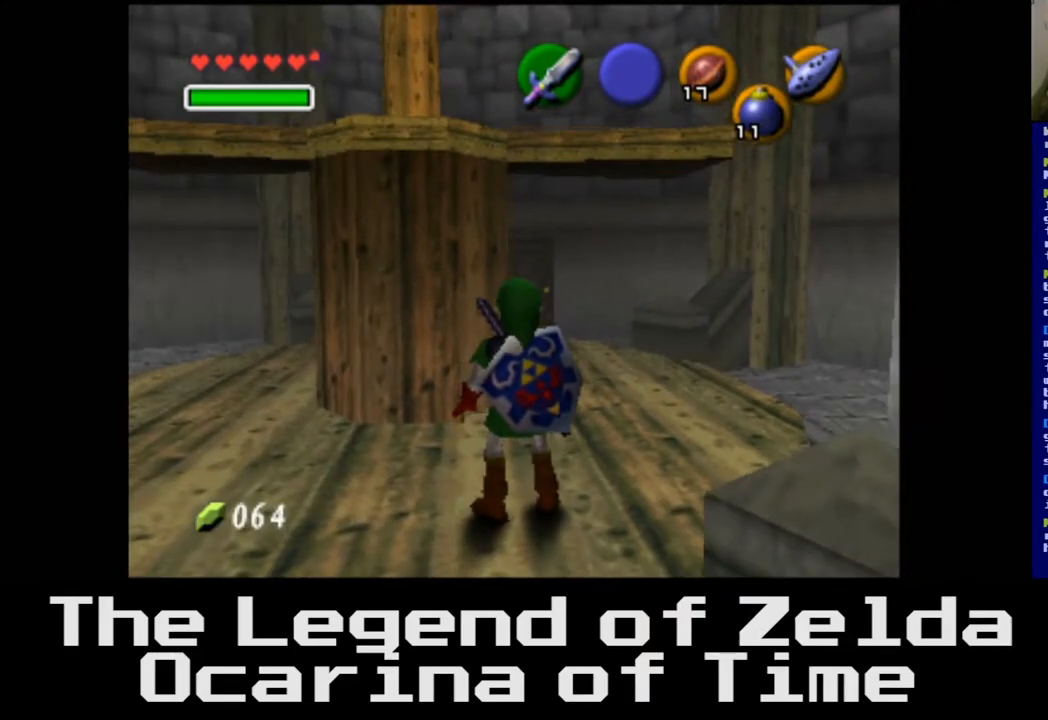
{"buttons": [], "left_stick": "center", "right_stick": "center", "events": [[17, "START", "up"]]}
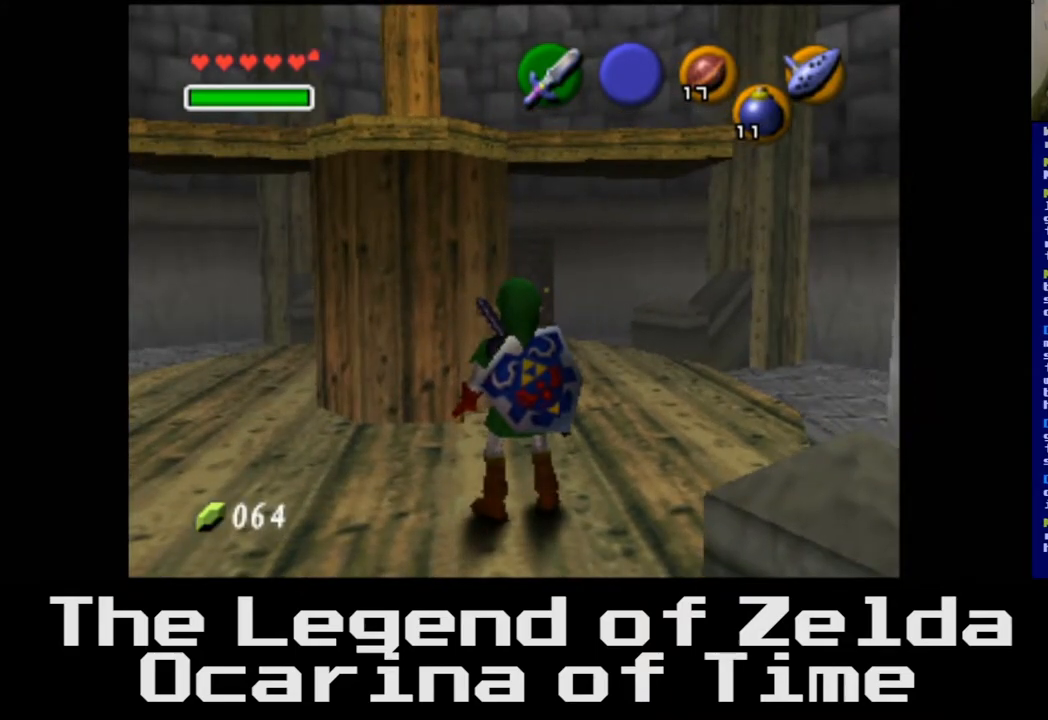
{"buttons": [], "left_stick": "center", "right_stick": "center", "events": []}
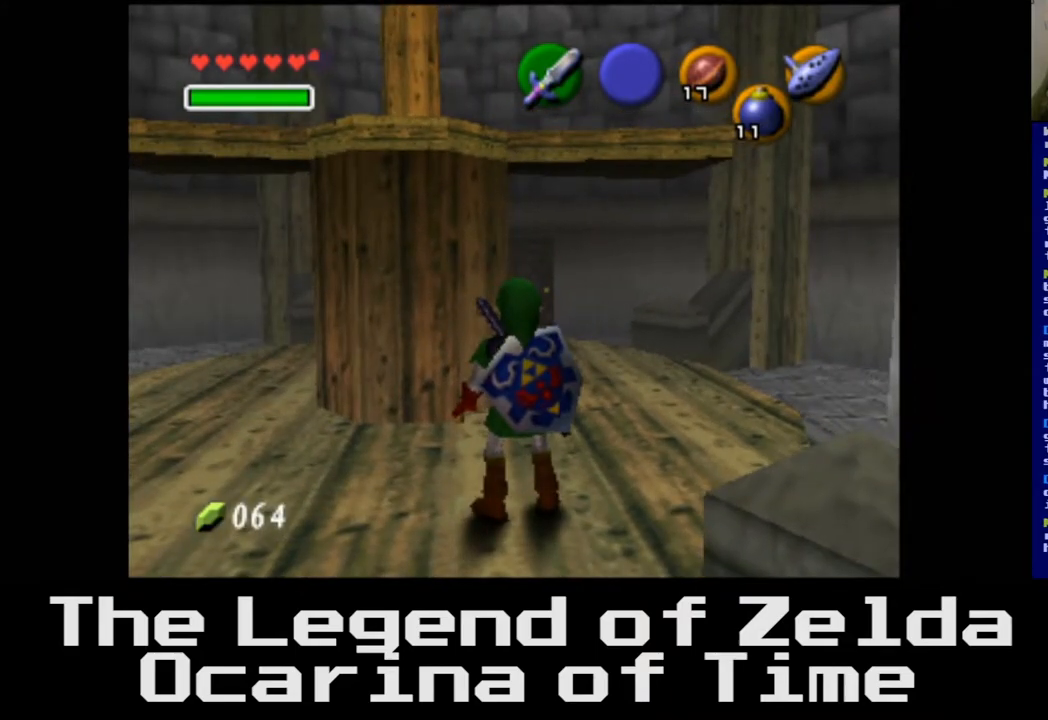
{"buttons": [], "left_stick": "center", "right_stick": "center", "events": []}
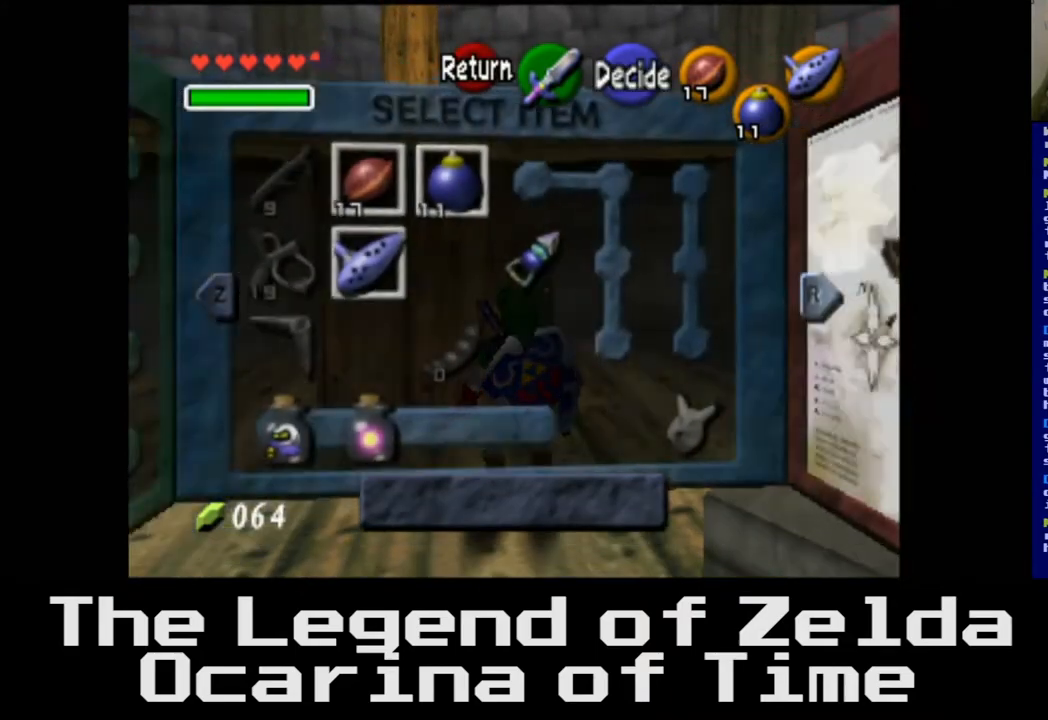
{"buttons": [], "left_stick": "right", "right_stick": "center", "events": [[483, "left_stick", "right"]]}
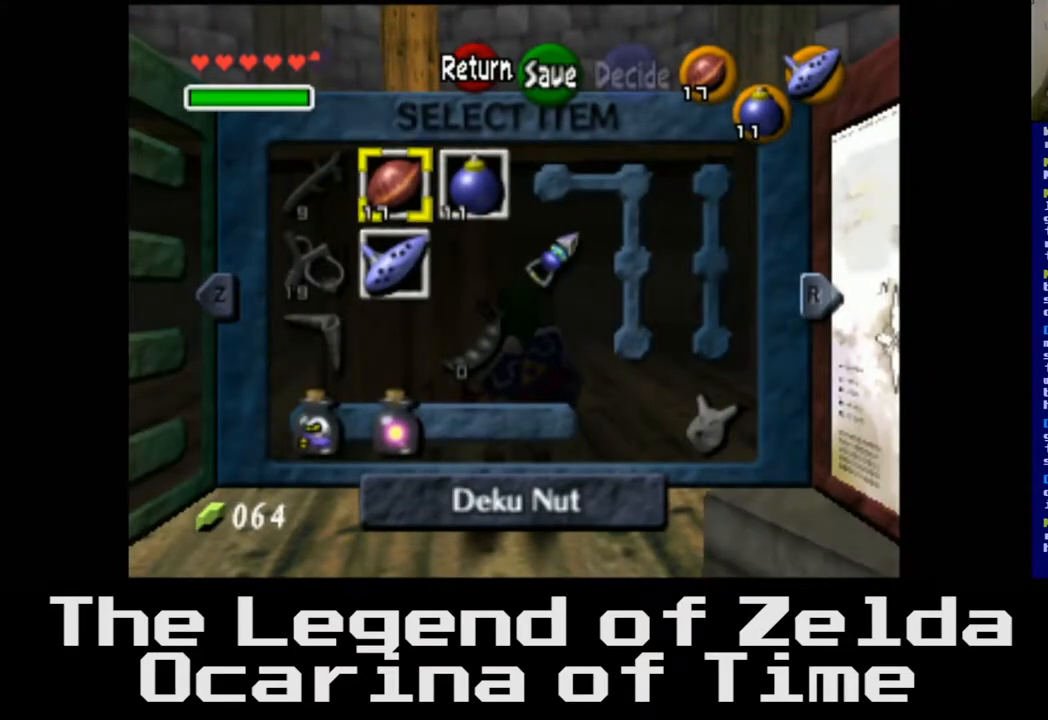
{"buttons": [], "left_stick": "down", "right_stick": "center", "events": [[200, "left_stick", "center"], [350, "left_stick", "down"]]}
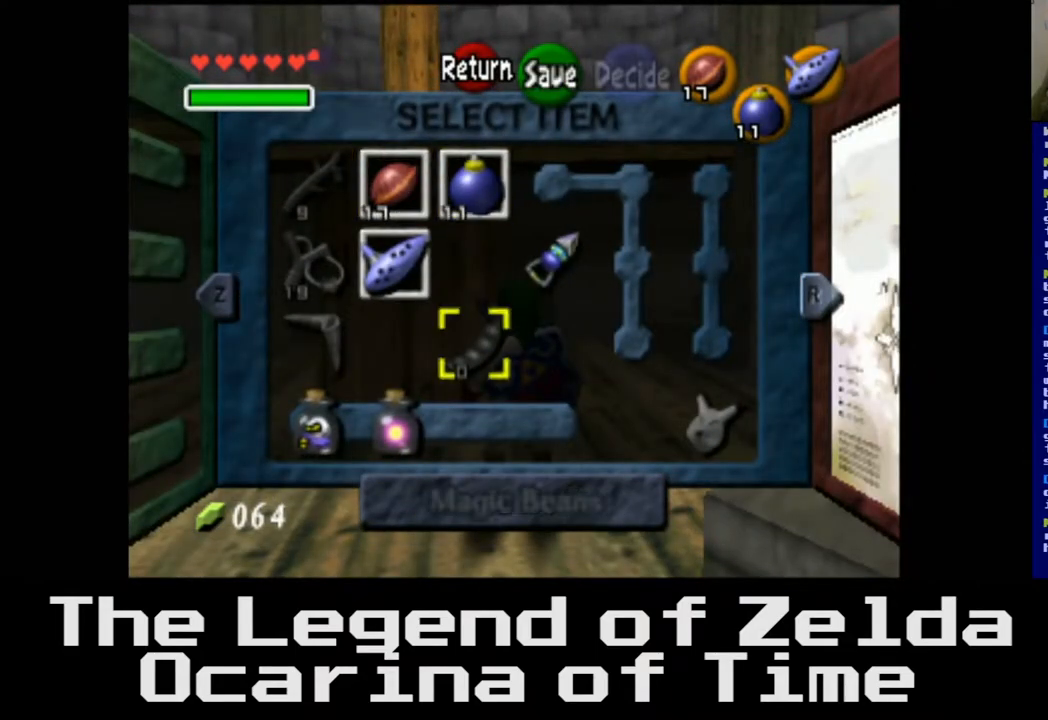
{"buttons": [], "left_stick": "center", "right_stick": "center", "events": [[117, "left_stick", "right"], [300, "left_stick", "center"]]}
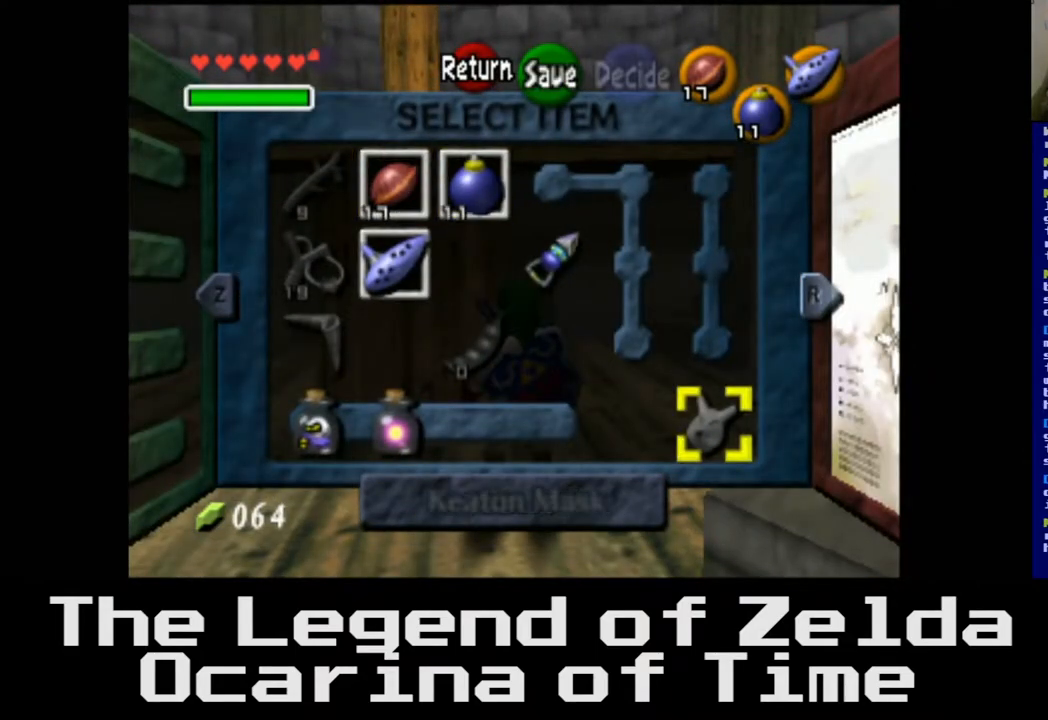
{"buttons": [], "left_stick": "center", "right_stick": "center", "events": [[33, "left_stick", "up-left"], [217, "left_stick", "center"]]}
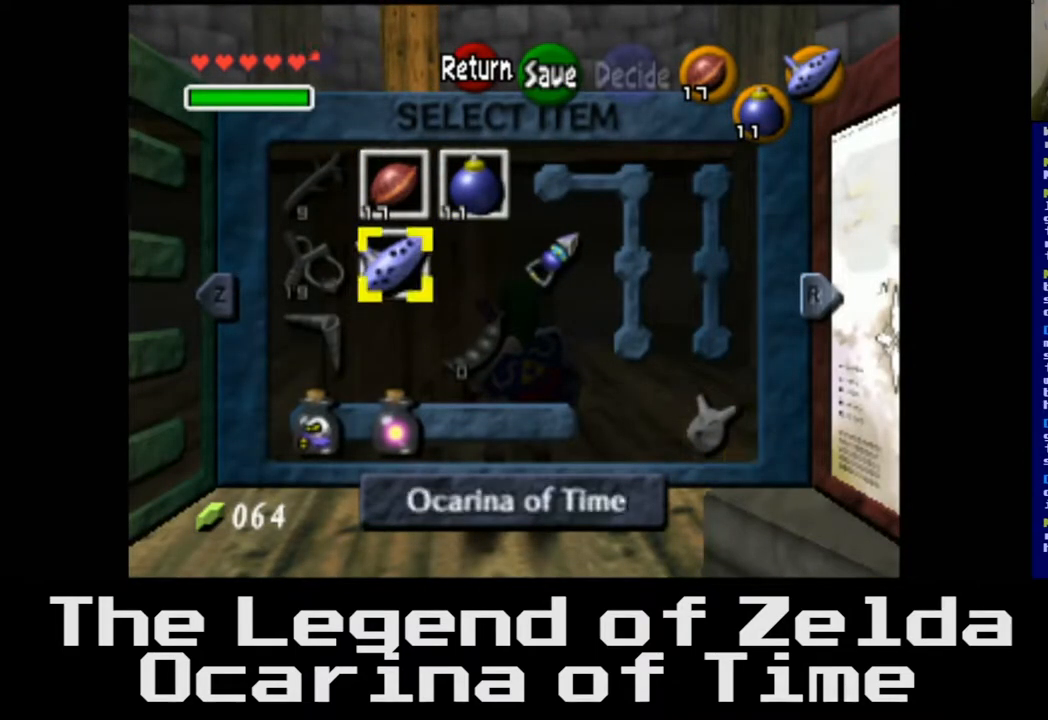
{"buttons": [], "left_stick": "center", "right_stick": "center", "events": [[50, "left_stick", "right"], [233, "left_stick", "center"]]}
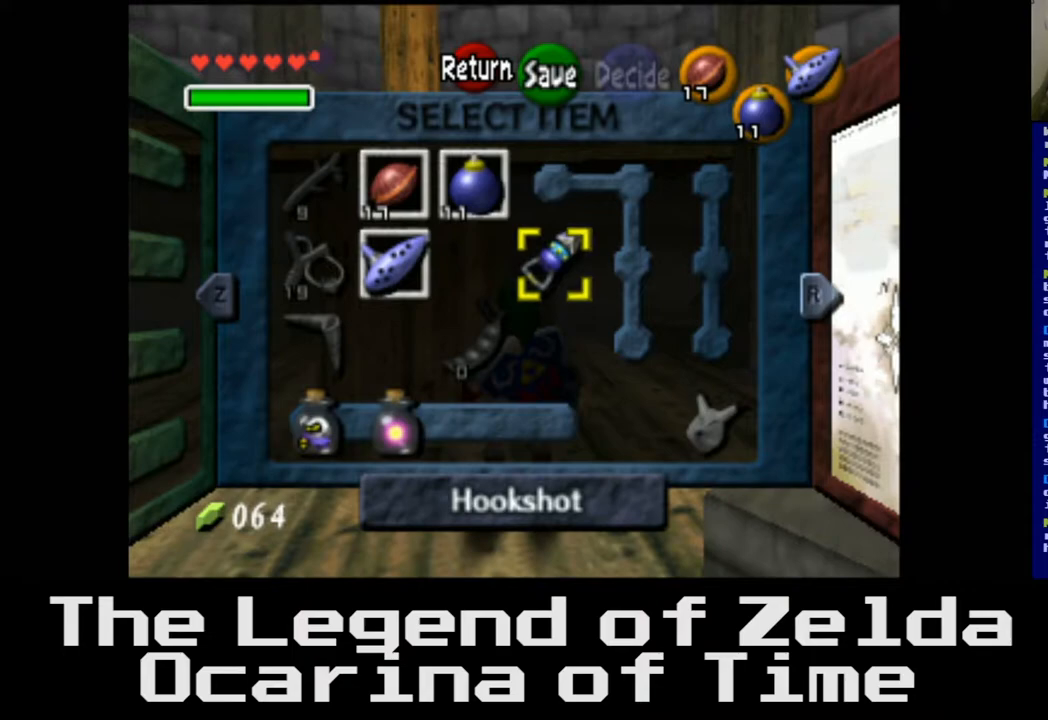
{"buttons": [], "left_stick": "center", "right_stick": "center", "events": []}
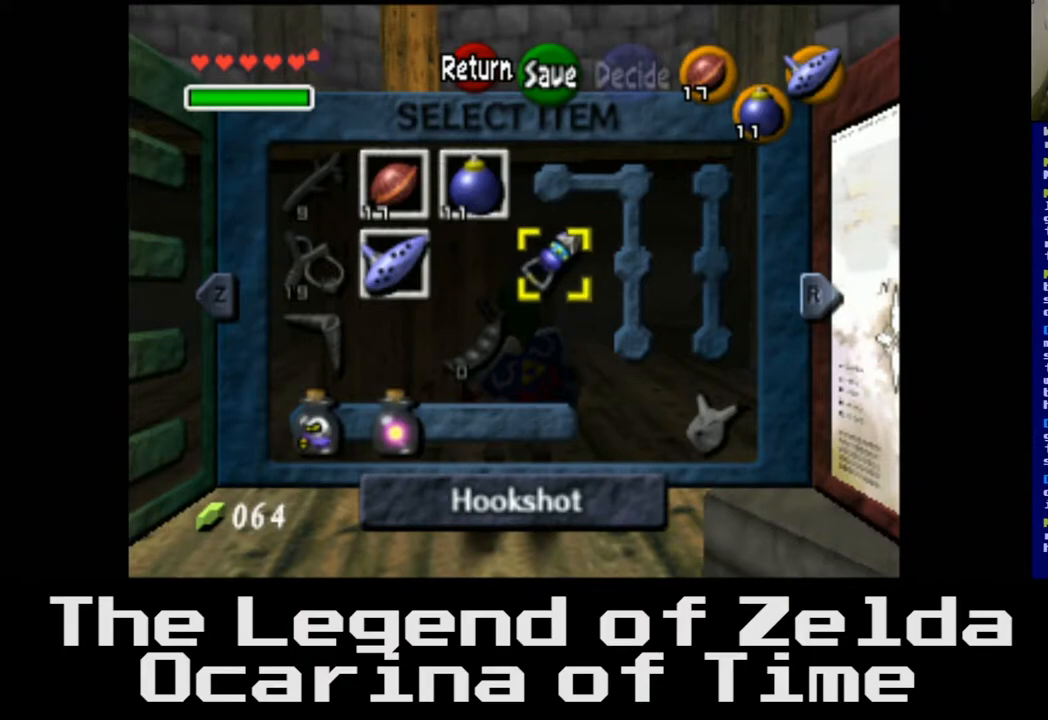
{"buttons": [], "left_stick": "center", "right_stick": "center", "events": [[333, "right_stick", "down"], [383, "right_stick", "center"]]}
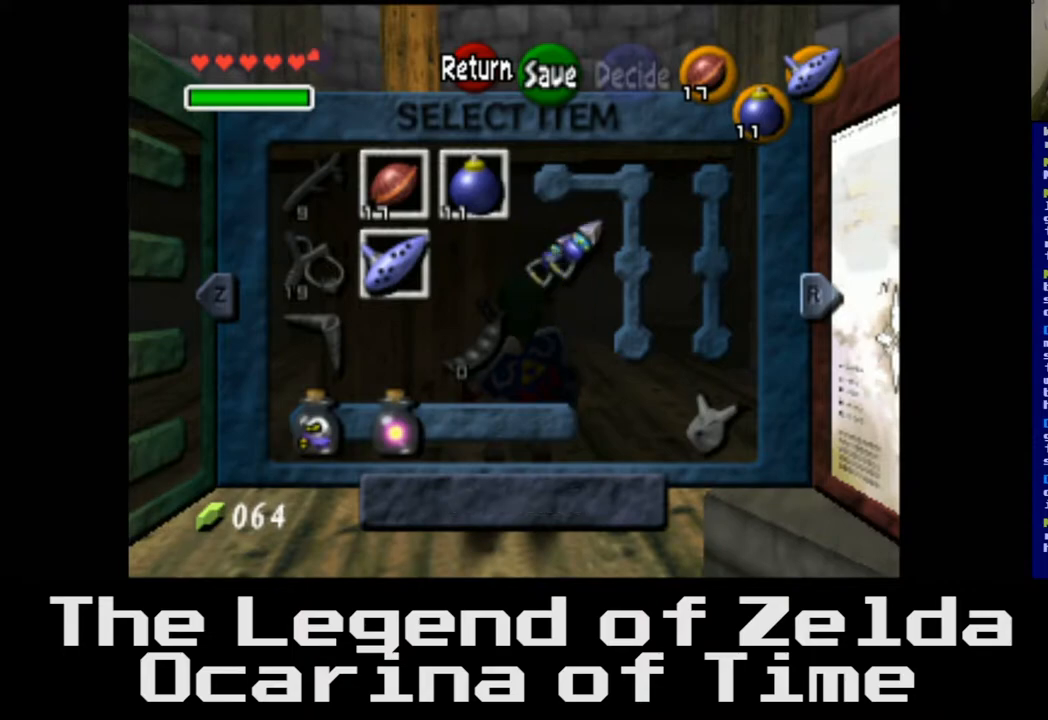
{"buttons": [], "left_stick": "center", "right_stick": "center", "events": []}
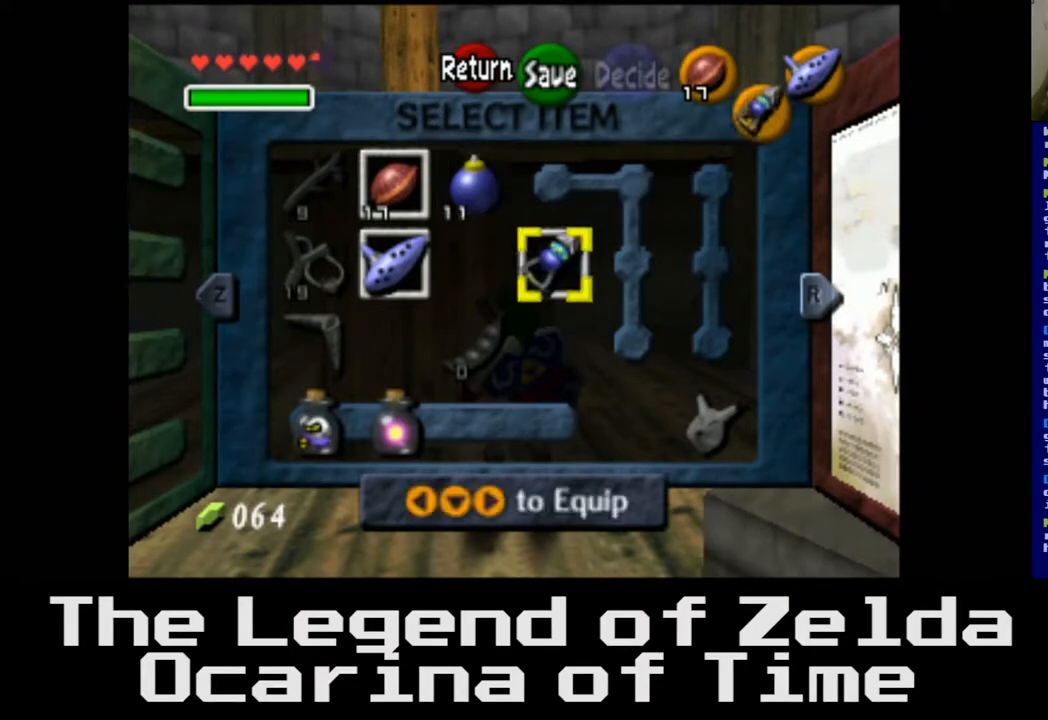
{"buttons": [], "left_stick": "center", "right_stick": "center", "events": [[200, "START", "down"], [317, "START", "up"]]}
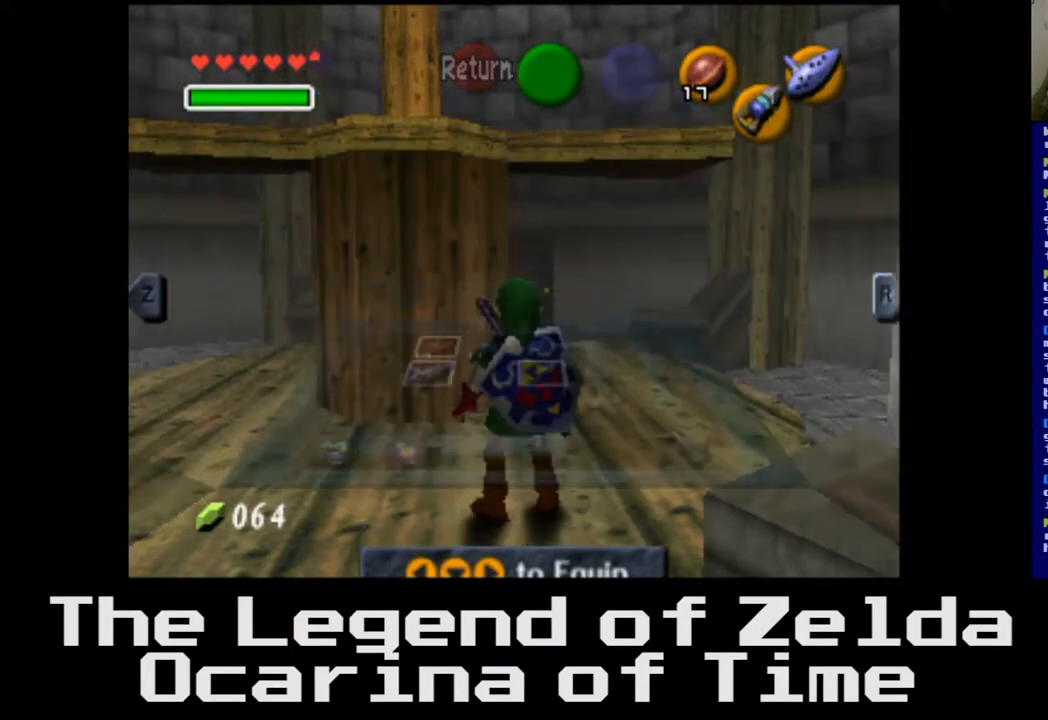
{"buttons": [], "left_stick": "center", "right_stick": "center", "events": []}
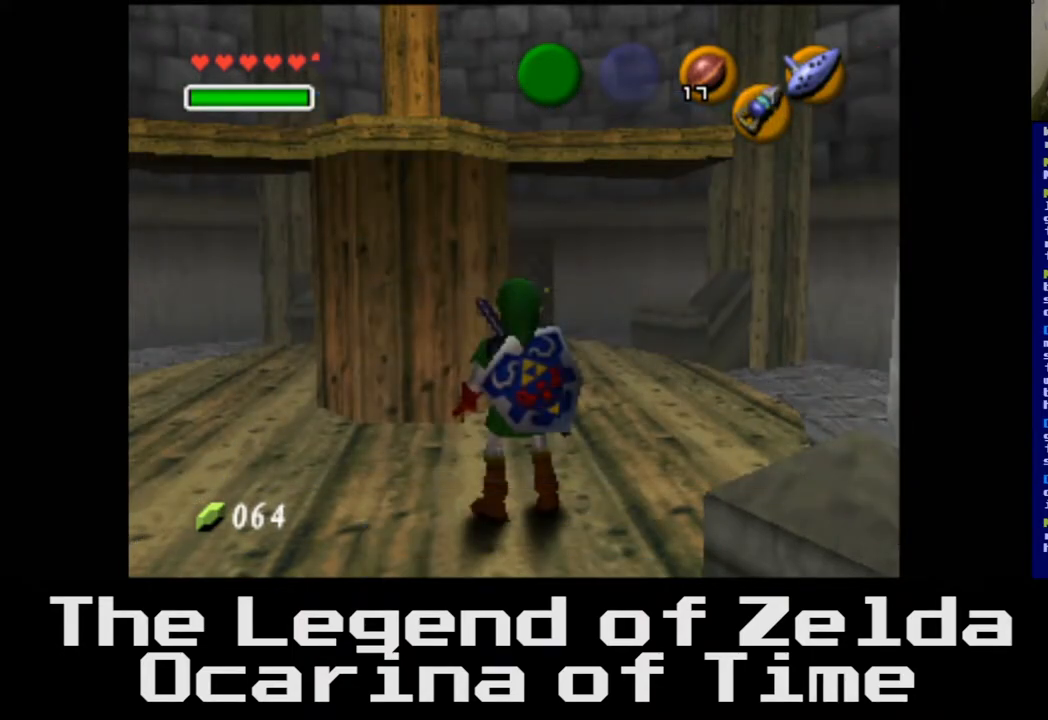
{"buttons": [], "left_stick": "center", "right_stick": "center", "events": [[17, "right_stick", "down"], [117, "right_stick", "center"]]}
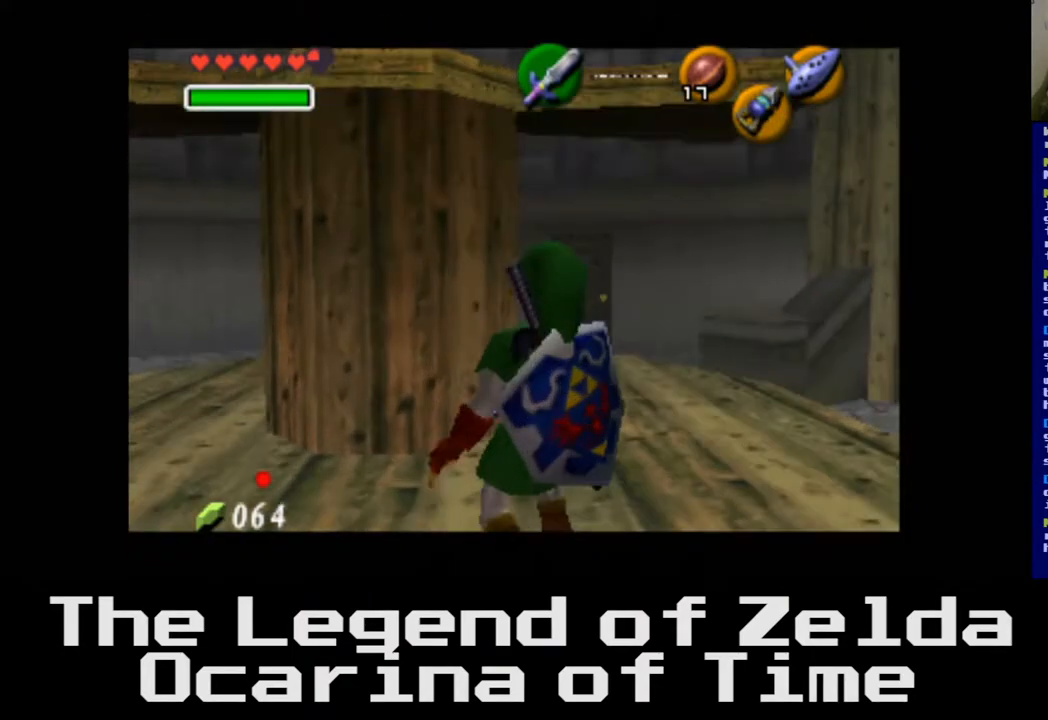
{"buttons": [], "left_stick": "center", "right_stick": "center", "events": []}
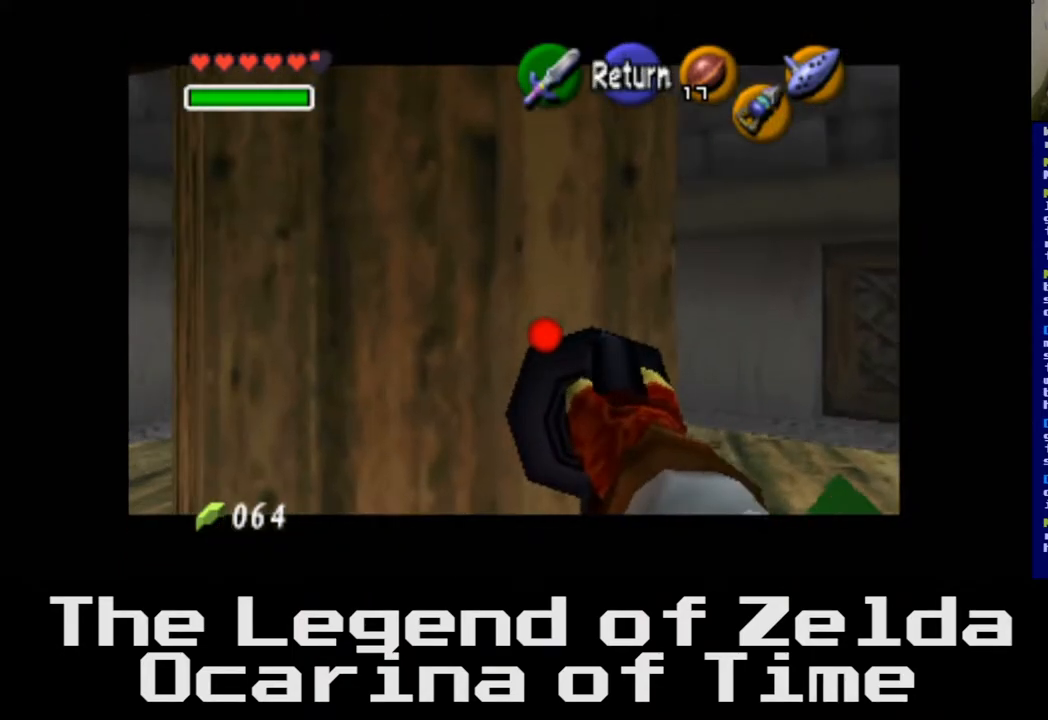
{"buttons": [], "left_stick": "center", "right_stick": "center", "events": [[117, "left_stick", "up"], [417, "left_stick", "center"]]}
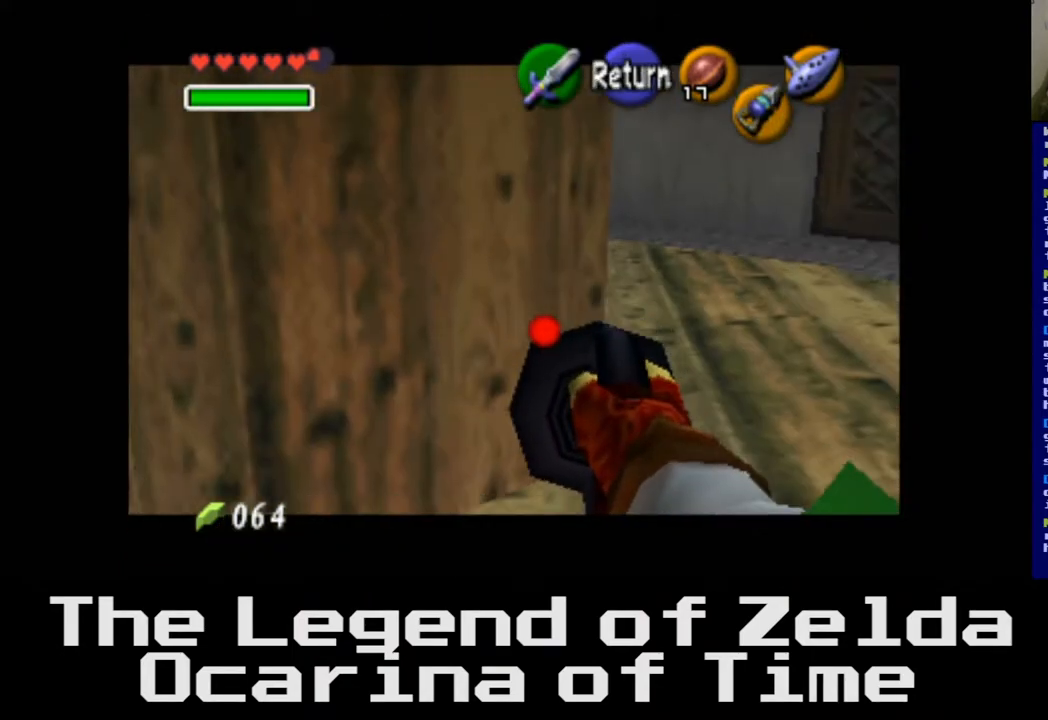
{"buttons": [], "left_stick": "down", "right_stick": "center", "events": [[67, "left_stick", "up-left"], [250, "left_stick", "down"]]}
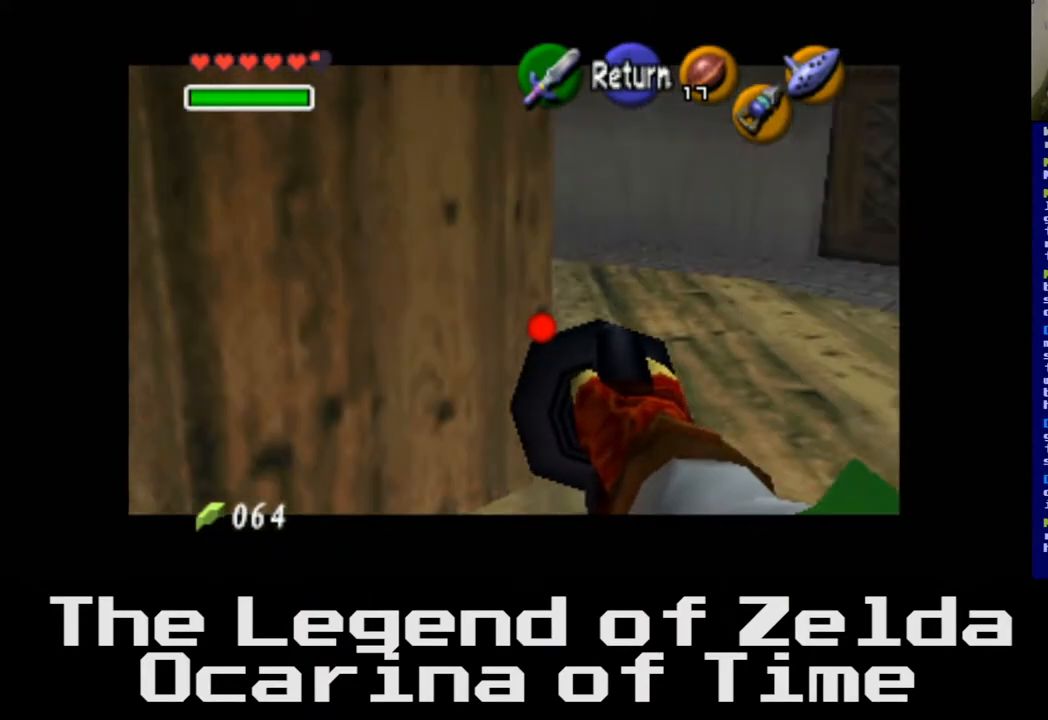
{"buttons": [], "left_stick": "down-left", "right_stick": "center", "events": [[83, "left_stick", "down-left"]]}
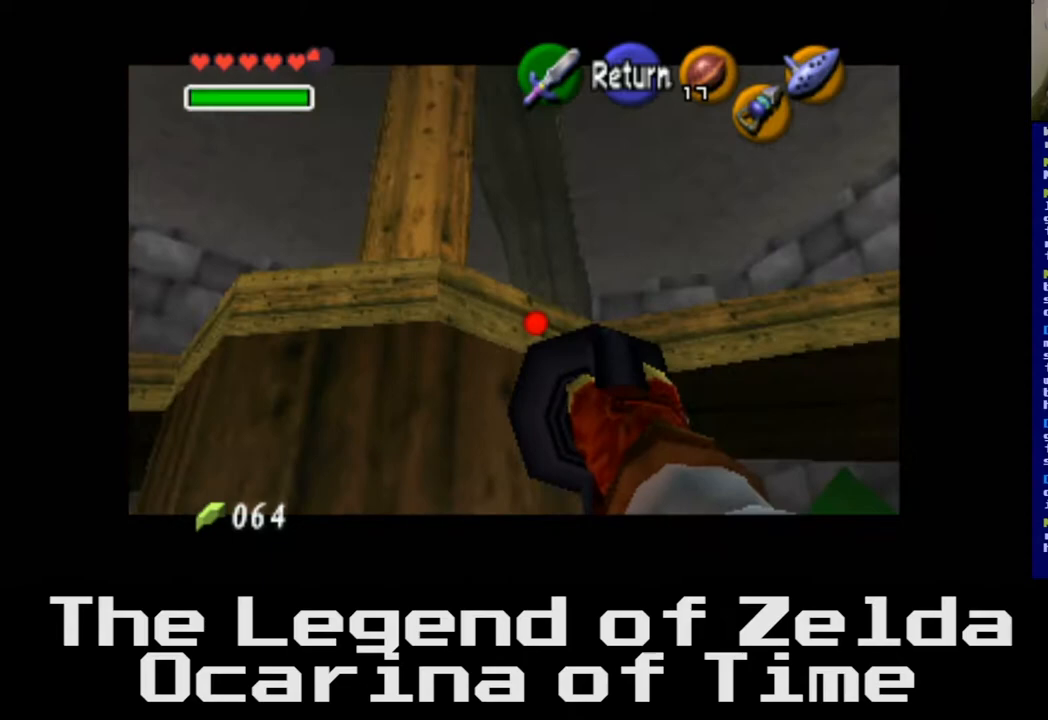
{"buttons": [], "left_stick": "center", "right_stick": "center", "events": [[183, "left_stick", "center"]]}
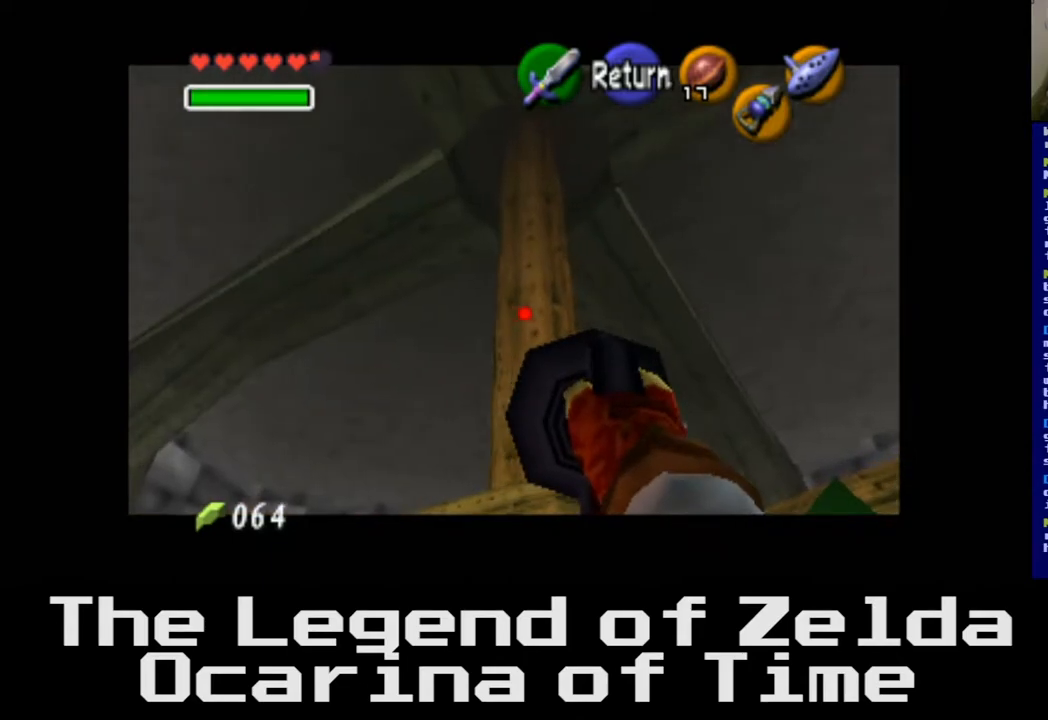
{"buttons": [], "left_stick": "left", "right_stick": "center", "events": [[100, "left_stick", "up-right"], [217, "left_stick", "center"], [367, "left_stick", "left"]]}
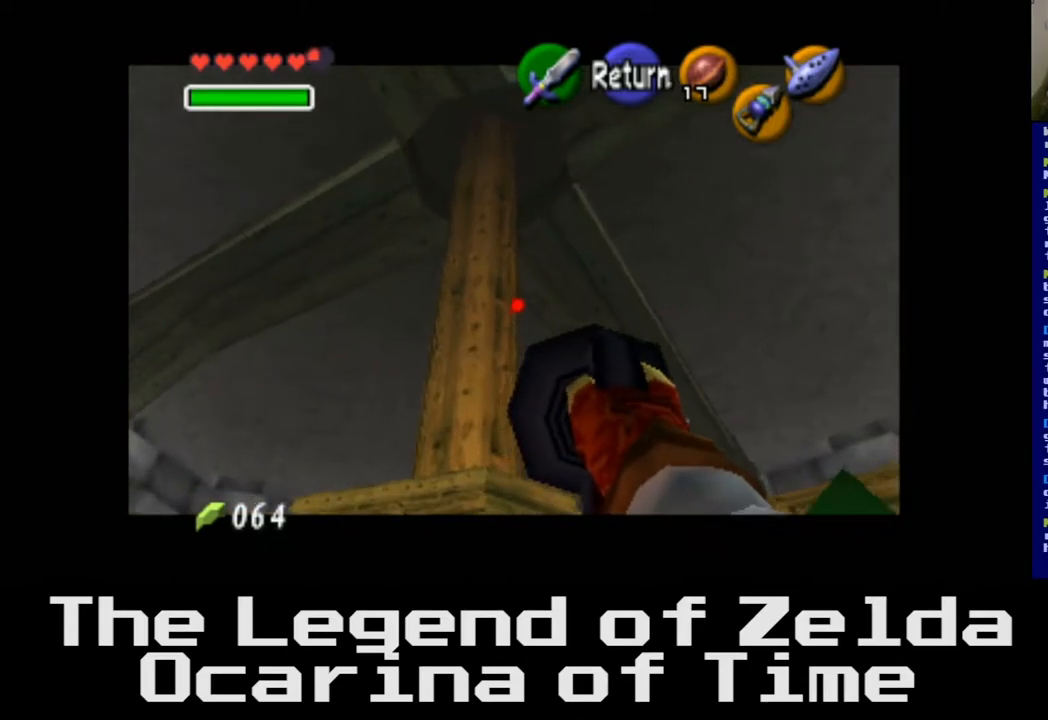
{"buttons": [], "left_stick": "left", "right_stick": "center", "events": [[50, "left_stick", "center"], [300, "left_stick", "left"]]}
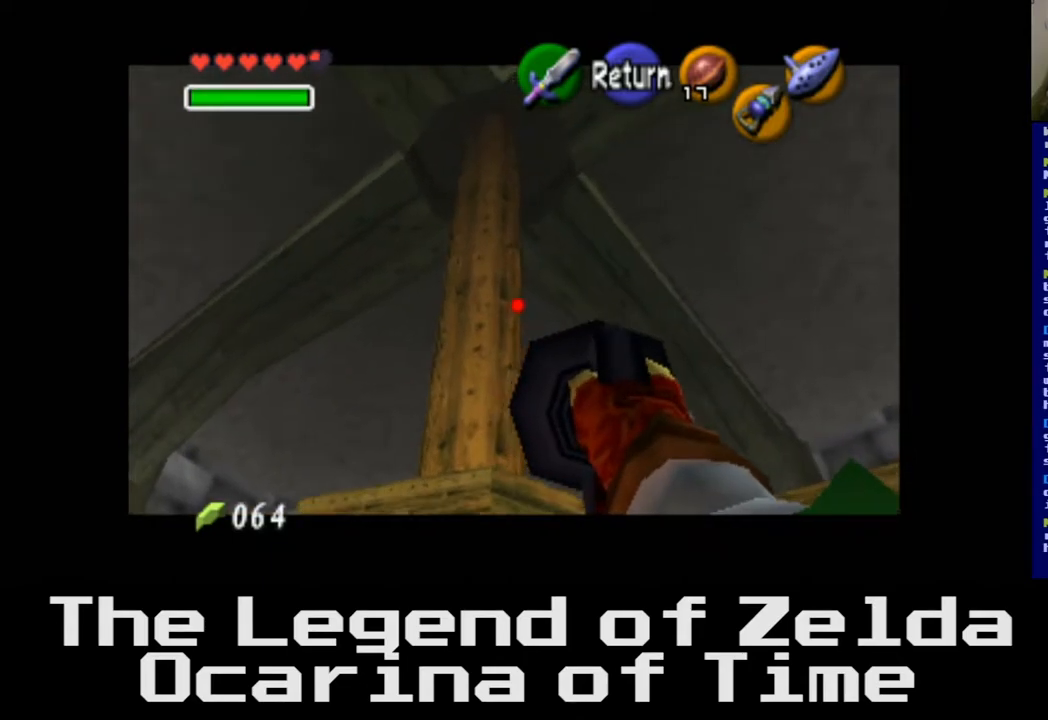
{"buttons": [], "left_stick": "left", "right_stick": "center", "events": [[33, "left_stick", "center"], [383, "left_stick", "left"]]}
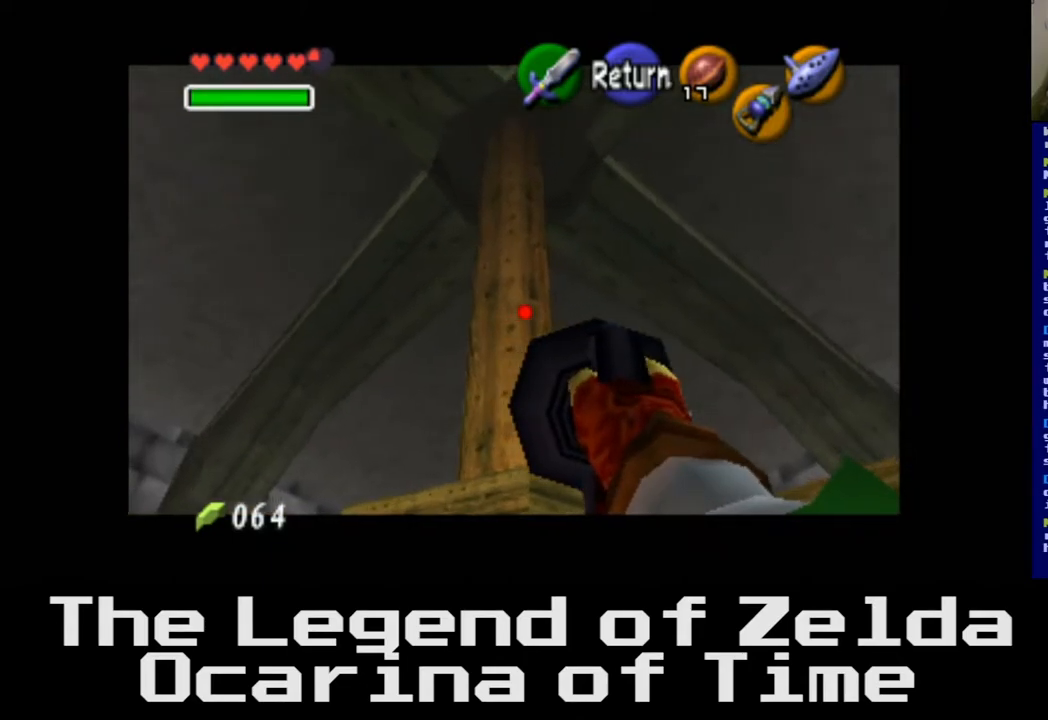
{"buttons": [], "left_stick": "center", "right_stick": "center", "events": [[67, "left_stick", "center"]]}
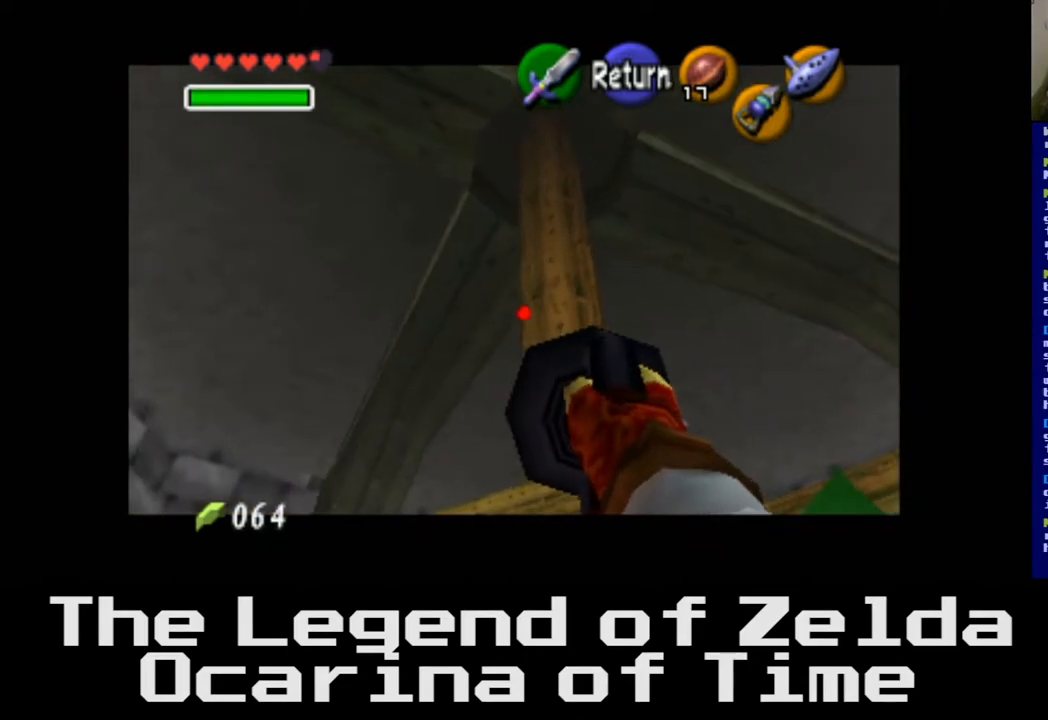
{"buttons": [], "left_stick": "center", "right_stick": "center", "events": [[67, "right_stick", "down"], [200, "right_stick", "center"]]}
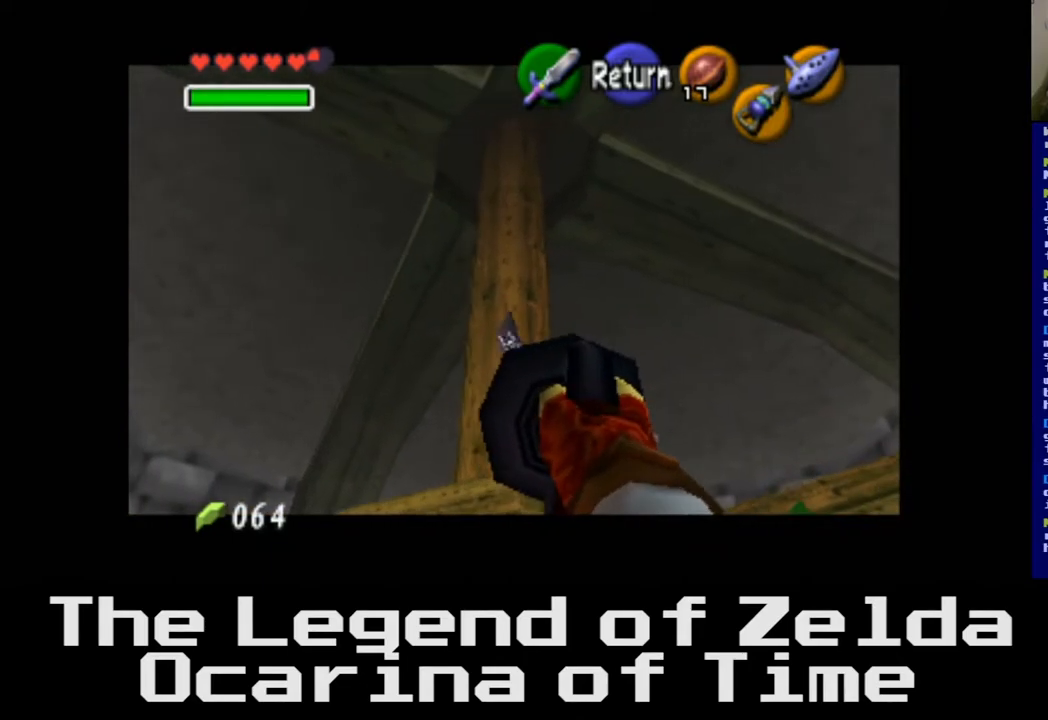
{"buttons": [], "left_stick": "center", "right_stick": "center", "events": []}
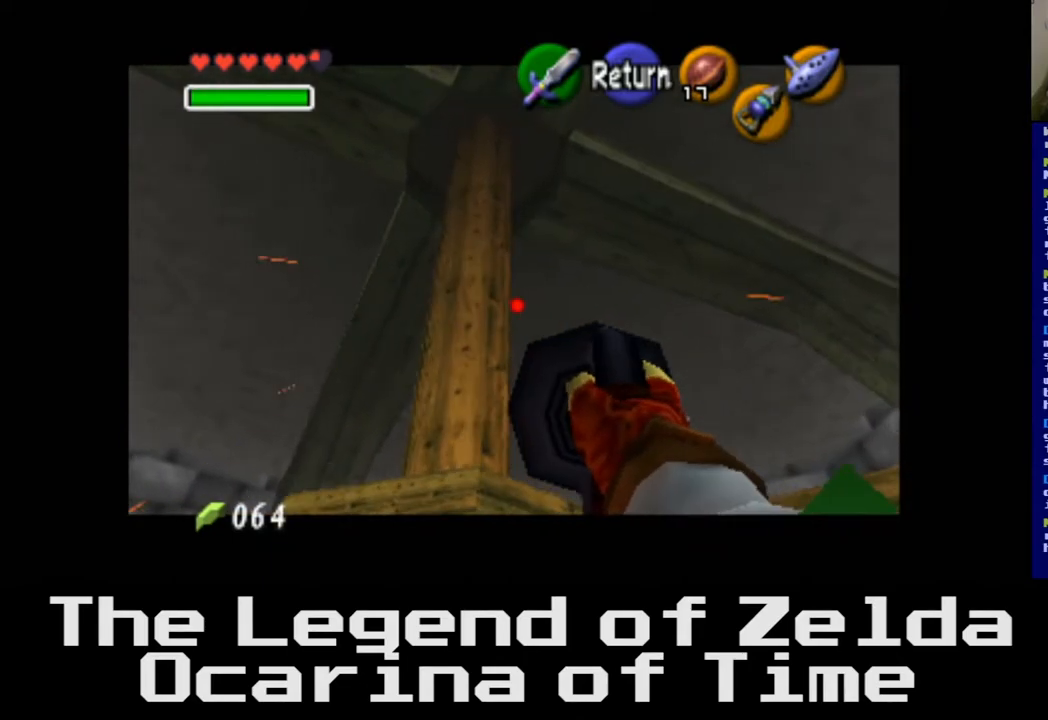
{"buttons": [], "left_stick": "down", "right_stick": "center", "events": [[450, "left_stick", "down"]]}